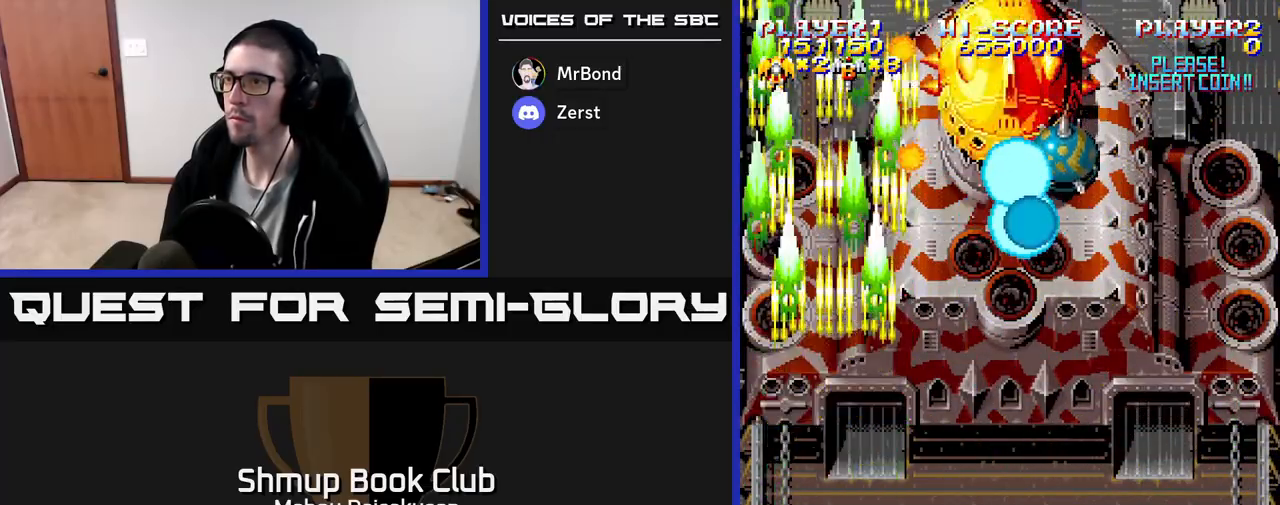
Gameplay with a controller (Xbox layout); each line is a JSON object with the inputs held at the frame after it. "events" lists button and stick changes between this image and that frame as [ms after this image, input, new state], when the widget could be followed in between. Not read: left_stick right_stick.
{"buttons": ["A", "DPAD_LEFT"], "events": [[333, "DPAD_RIGHT", "up"], [367, "DPAD_LEFT", "down"]]}
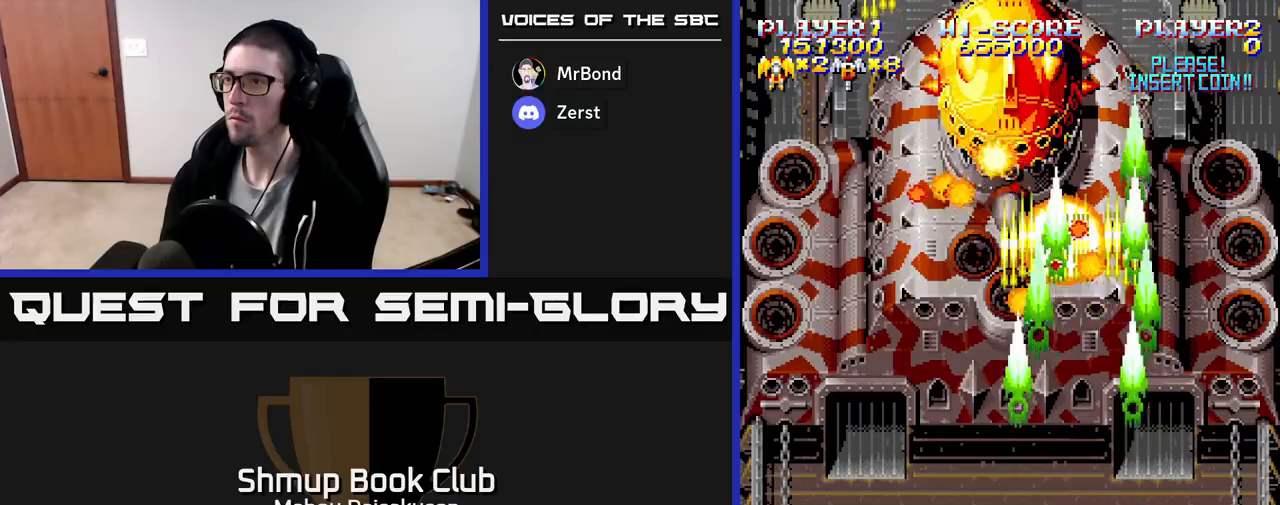
{"buttons": ["A"], "events": [[267, "DPAD_LEFT", "up"]]}
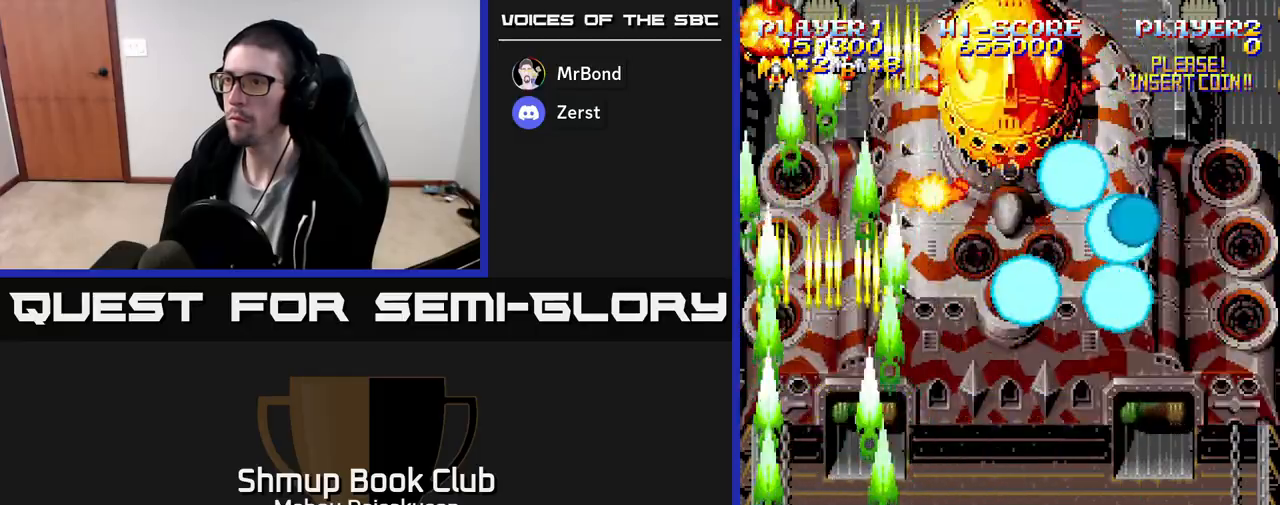
{"buttons": ["A"], "events": []}
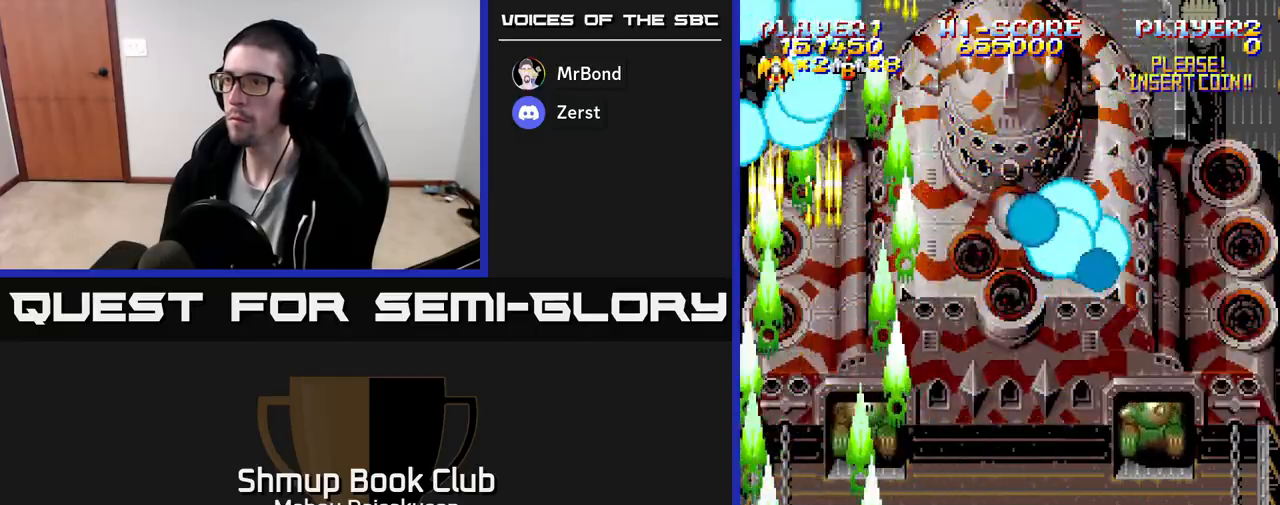
{"buttons": ["A", "DPAD_RIGHT"], "events": [[200, "DPAD_DOWN", "down"], [367, "DPAD_DOWN", "up"], [450, "DPAD_RIGHT", "down"]]}
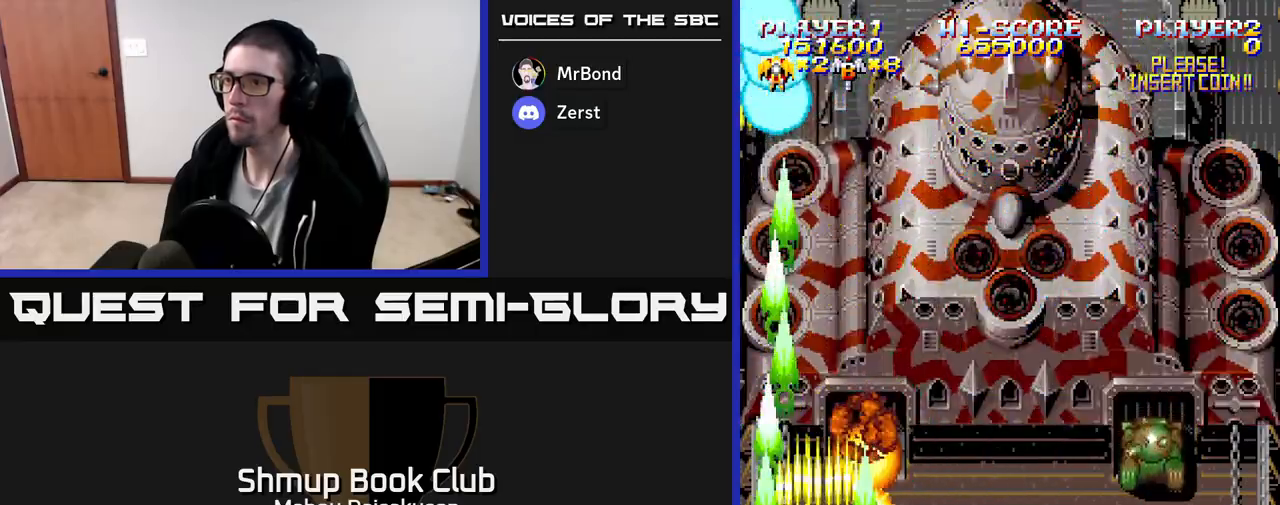
{"buttons": ["A"], "events": [[167, "A", "up"], [383, "A", "down"], [467, "DPAD_RIGHT", "up"]]}
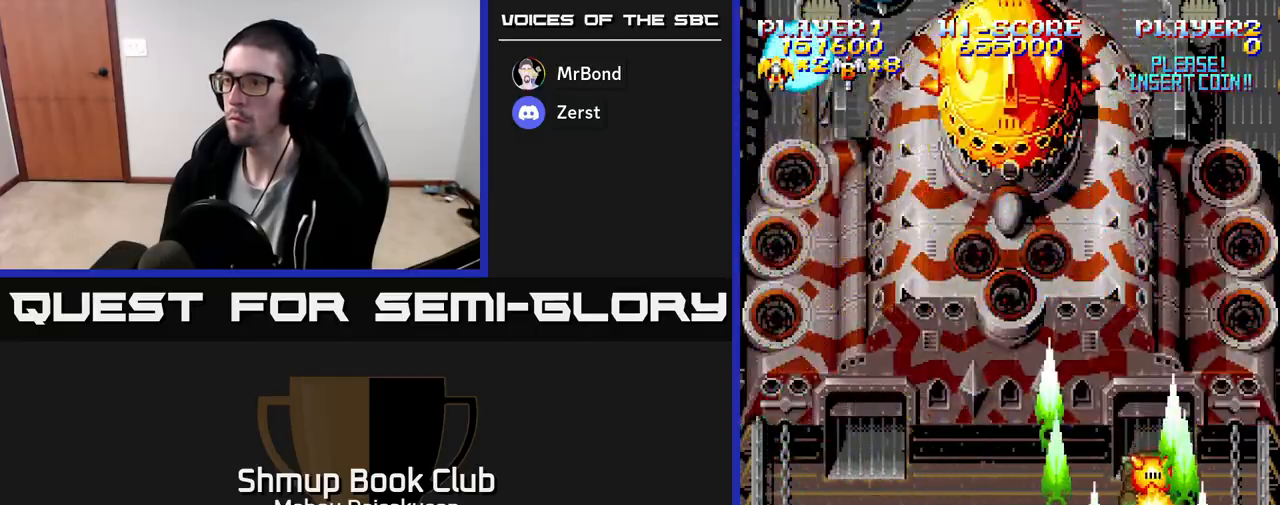
{"buttons": ["A"], "events": [[183, "DPAD_RIGHT", "down"], [400, "DPAD_RIGHT", "up"]]}
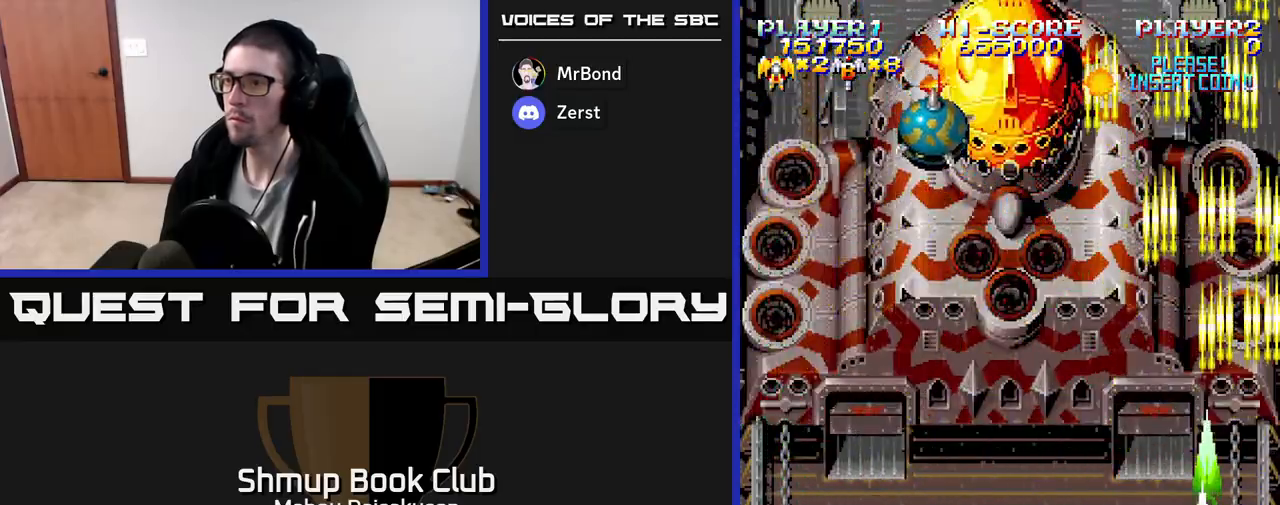
{"buttons": ["A", "DPAD_RIGHT"], "events": [[17, "DPAD_LEFT", "down"], [450, "DPAD_LEFT", "up"], [500, "DPAD_RIGHT", "down"]]}
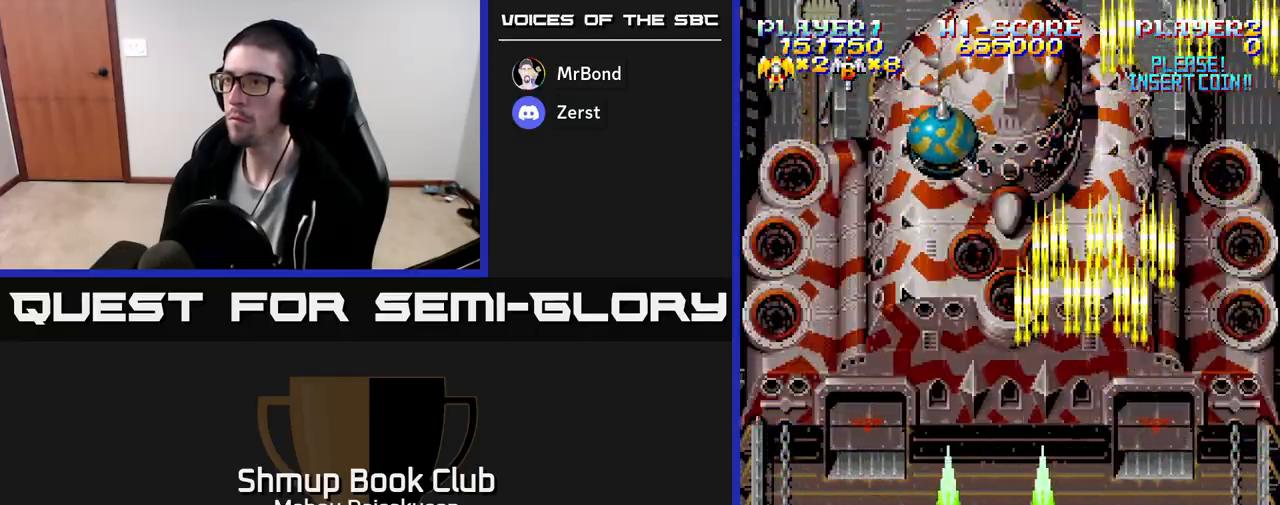
{"buttons": ["DPAD_RIGHT"], "events": [[267, "A", "up"]]}
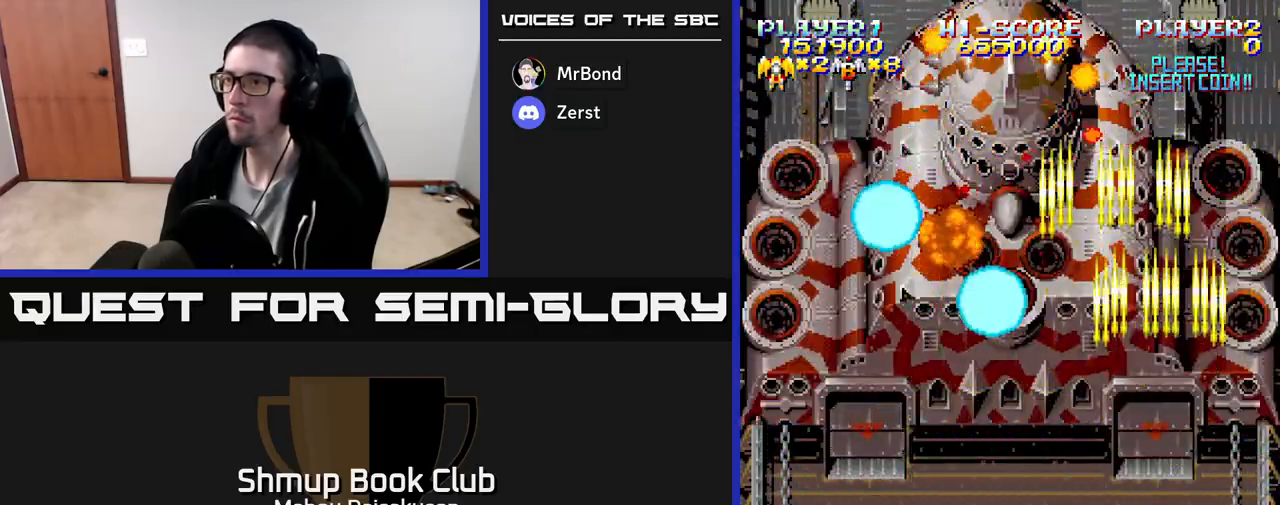
{"buttons": [], "events": [[33, "DPAD_RIGHT", "up"]]}
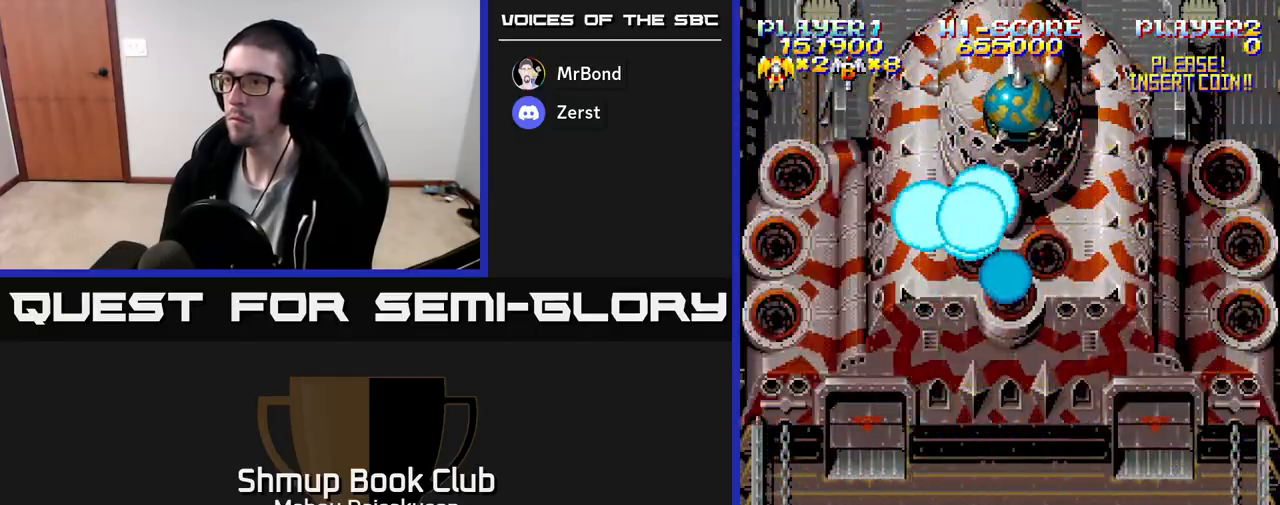
{"buttons": ["DPAD_RIGHT"], "events": [[67, "DPAD_LEFT", "down"], [200, "A", "down"], [250, "DPAD_LEFT", "up"], [367, "DPAD_RIGHT", "down"], [500, "A", "up"]]}
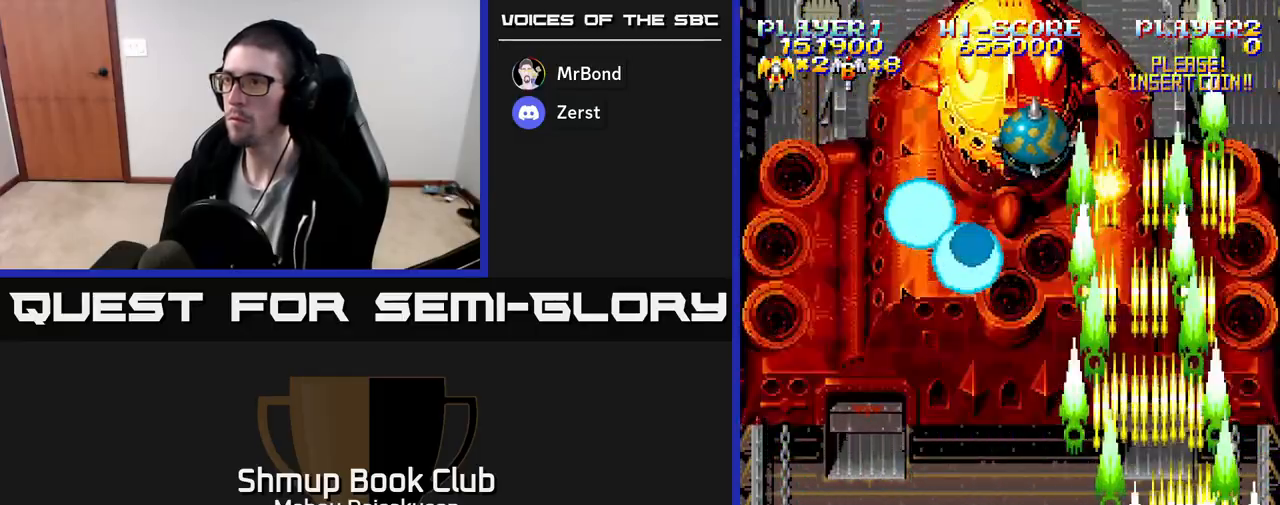
{"buttons": [], "events": [[33, "DPAD_RIGHT", "up"]]}
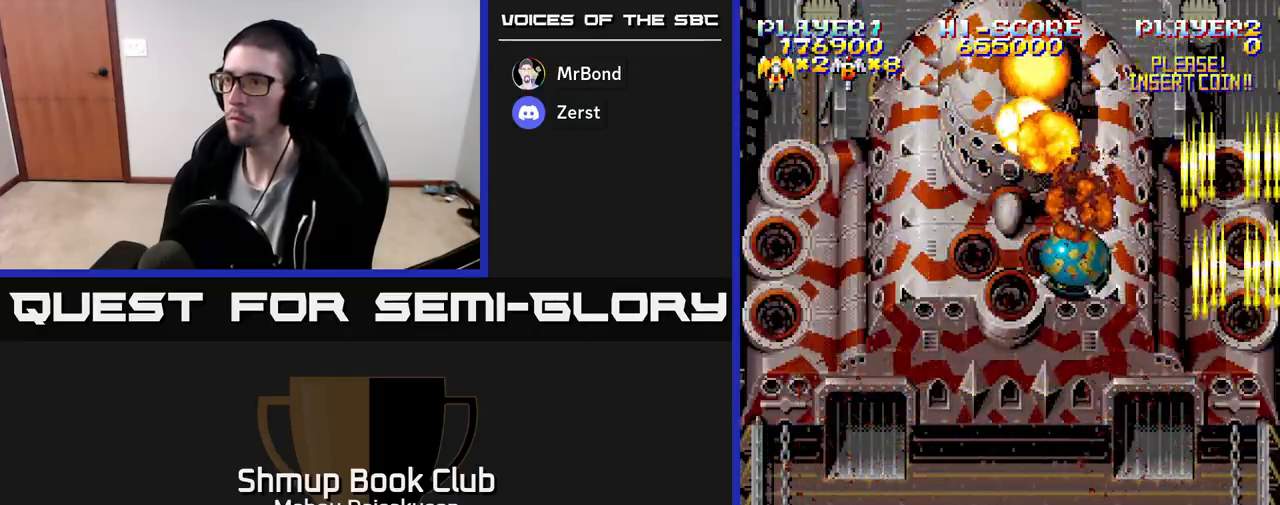
{"buttons": ["A", "DPAD_LEFT"], "events": [[83, "DPAD_LEFT", "down"], [183, "A", "down"], [250, "DPAD_LEFT", "up"], [350, "DPAD_RIGHT", "down"], [367, "DPAD_RIGHT", "up"], [417, "DPAD_LEFT", "down"]]}
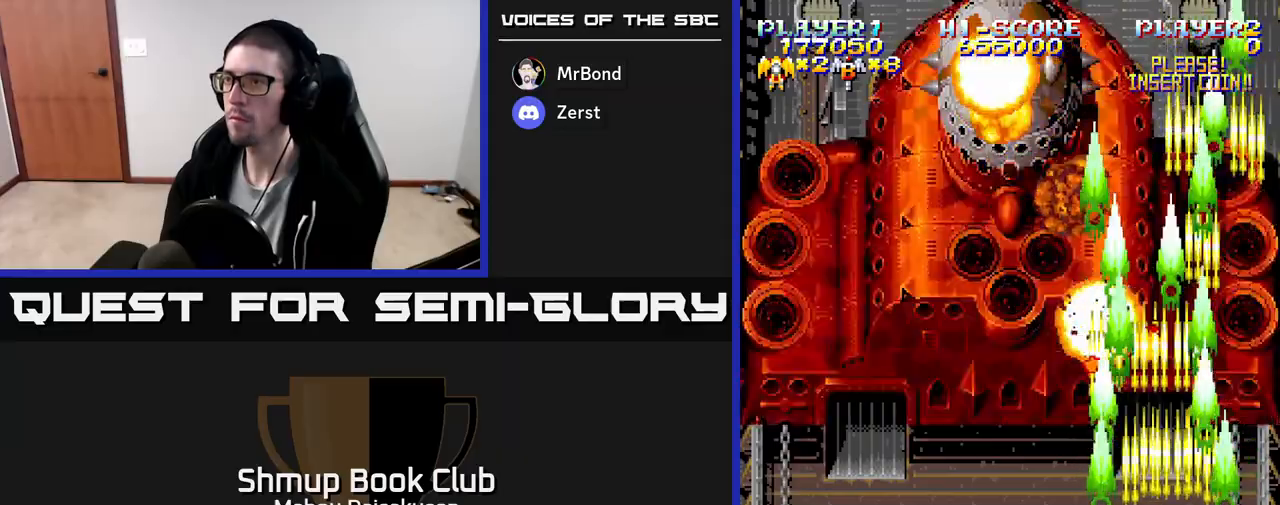
{"buttons": ["A"], "events": [[300, "DPAD_LEFT", "up"]]}
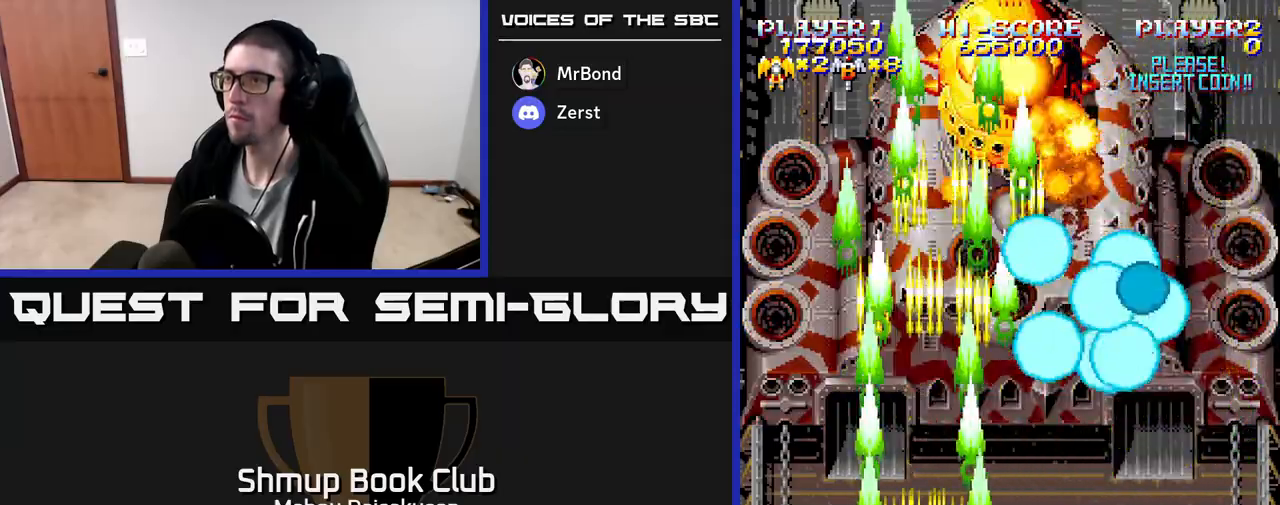
{"buttons": ["A", "DPAD_UP"], "events": [[383, "DPAD_UP", "down"]]}
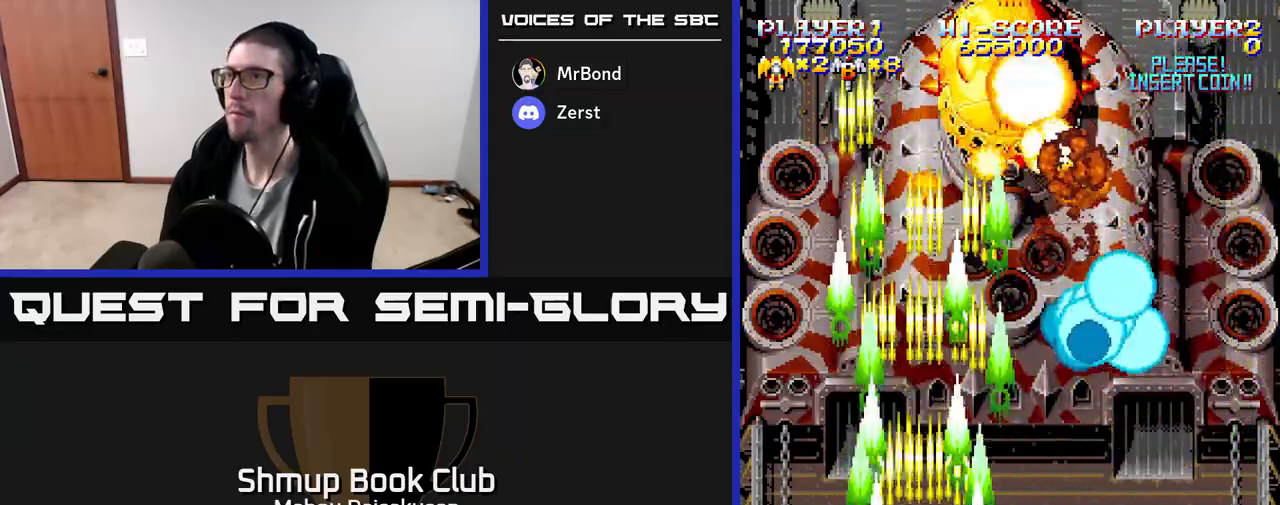
{"buttons": [], "events": [[67, "DPAD_UP", "up"], [450, "A", "up"]]}
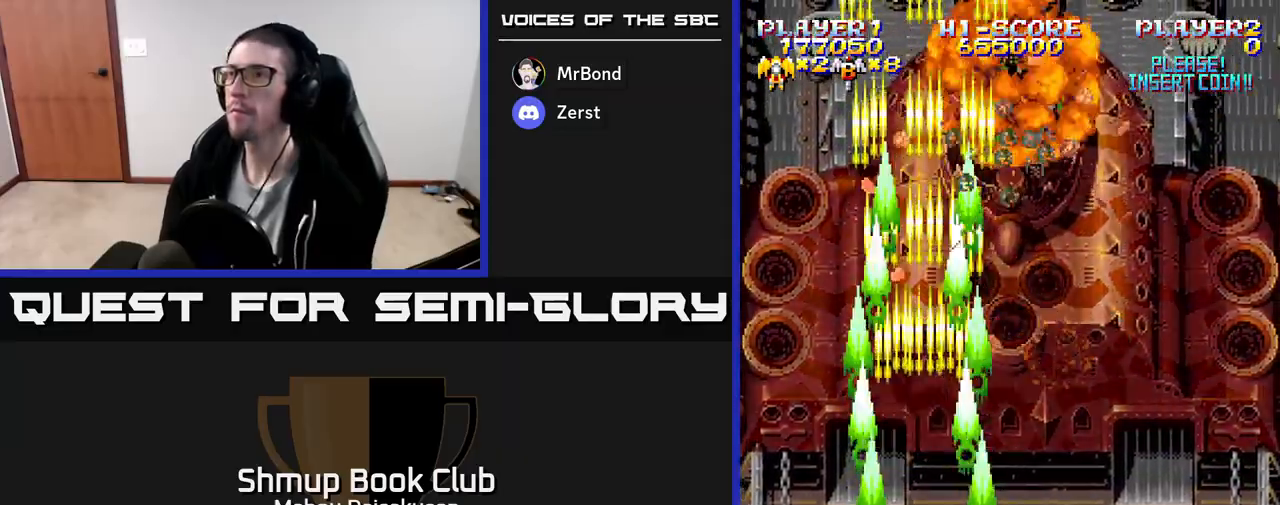
{"buttons": ["A", "DPAD_UP"], "events": [[33, "DPAD_RIGHT", "down"], [117, "A", "down"], [133, "DPAD_RIGHT", "up"], [167, "DPAD_LEFT", "down"], [317, "DPAD_UP", "down"], [450, "DPAD_LEFT", "up"]]}
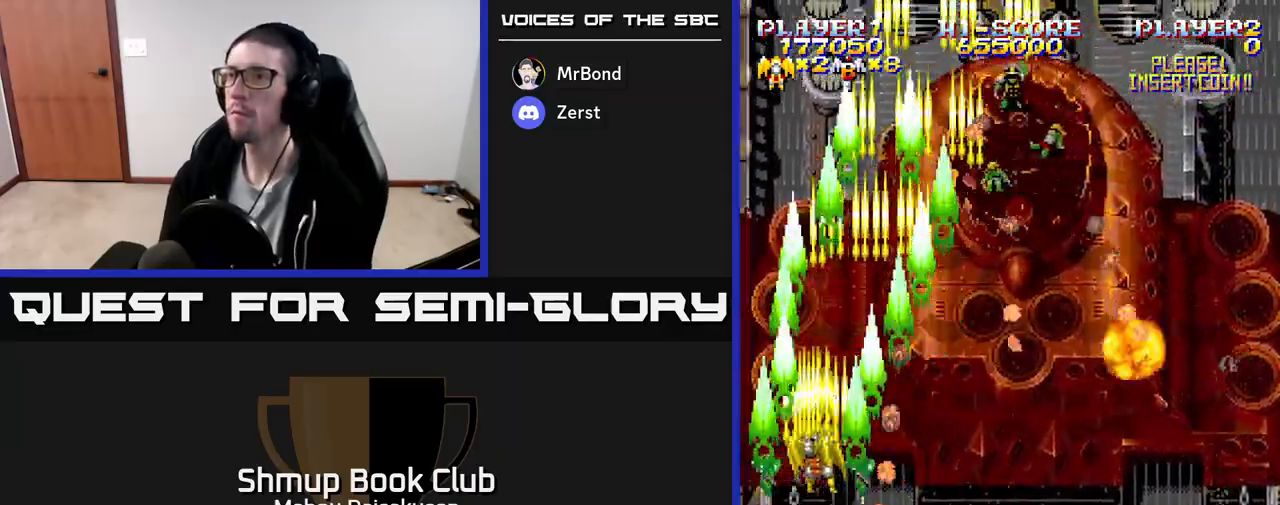
{"buttons": ["A"], "events": [[83, "DPAD_UP", "up"]]}
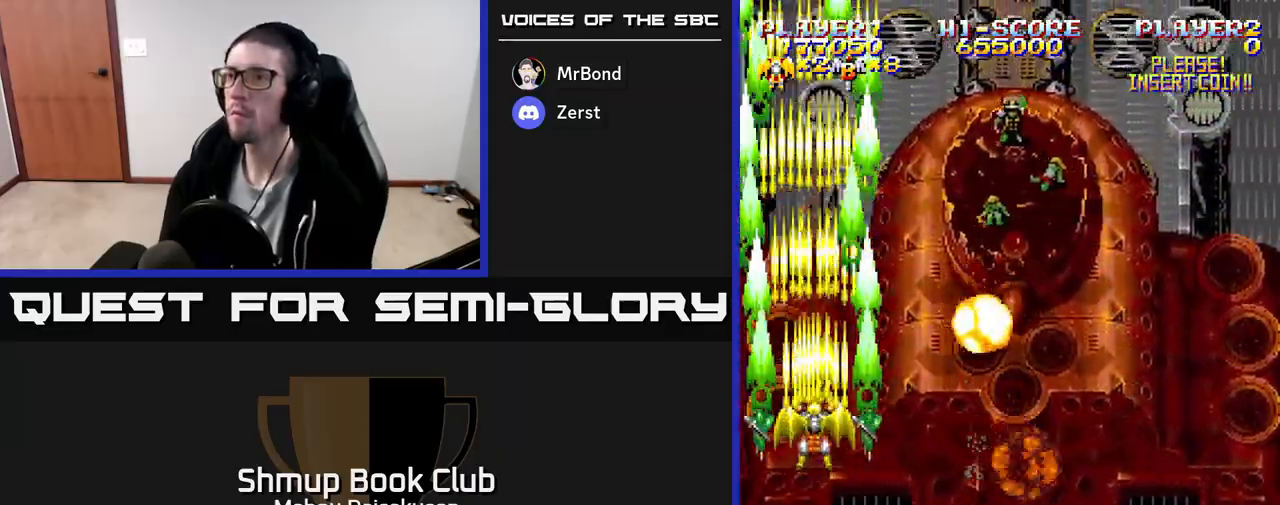
{"buttons": ["A"], "events": [[267, "DPAD_DOWN", "down"], [383, "DPAD_DOWN", "up"]]}
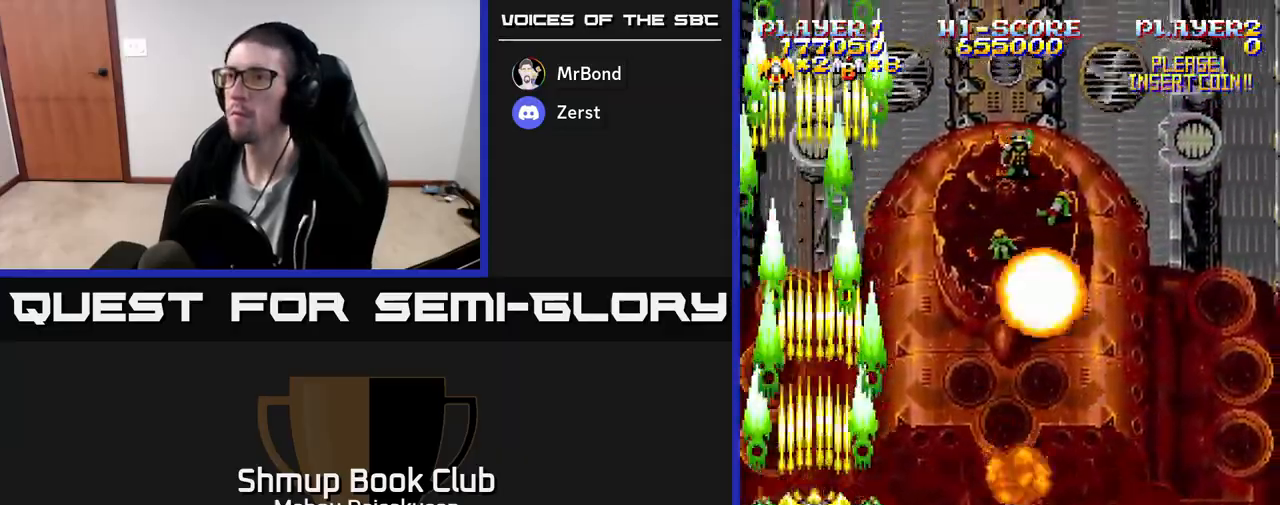
{"buttons": ["A"], "events": []}
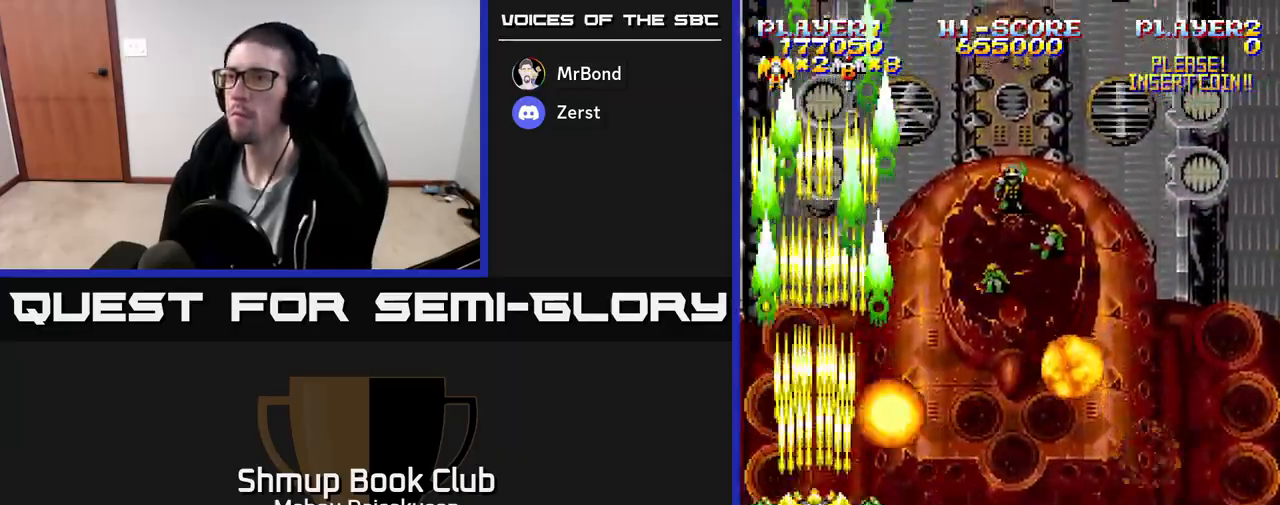
{"buttons": ["A"], "events": [[67, "DPAD_DOWN", "down"], [67, "DPAD_RIGHT", "down"], [133, "DPAD_RIGHT", "up"], [217, "DPAD_DOWN", "up"]]}
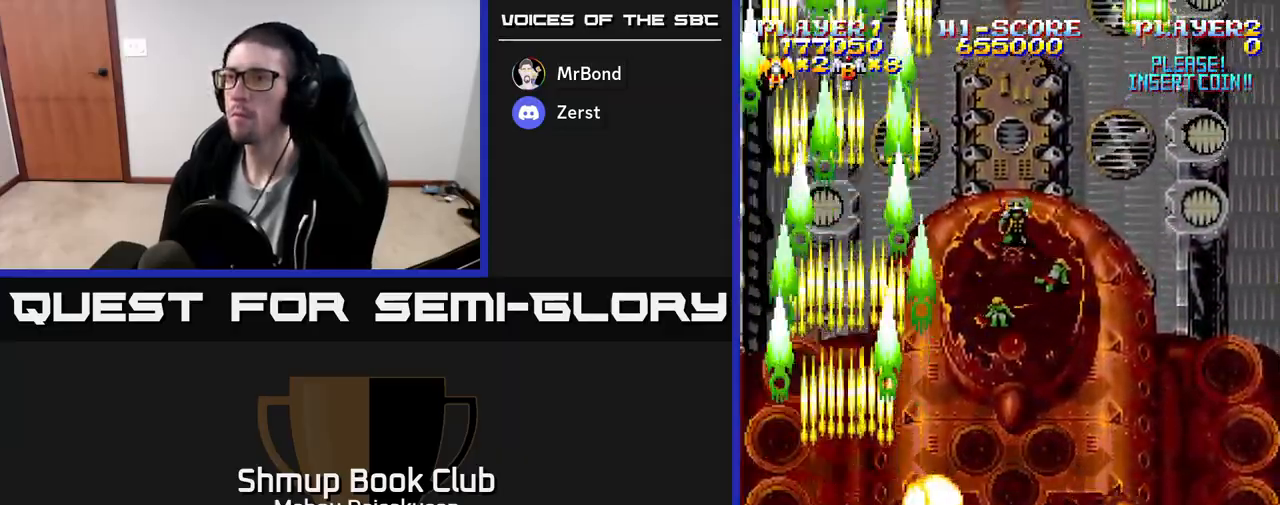
{"buttons": ["A"], "events": []}
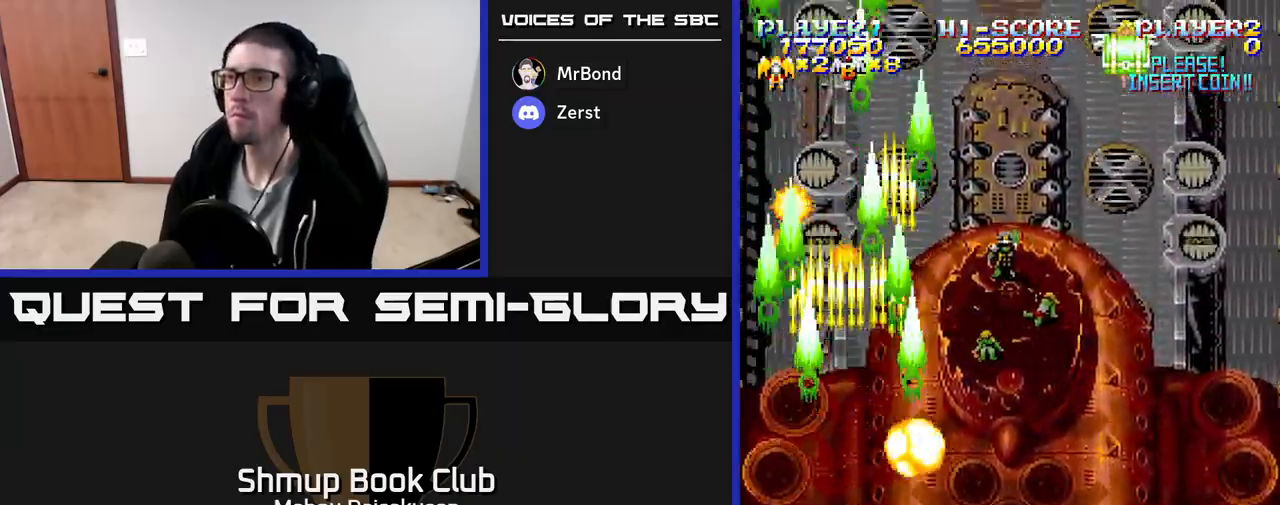
{"buttons": ["A"], "events": []}
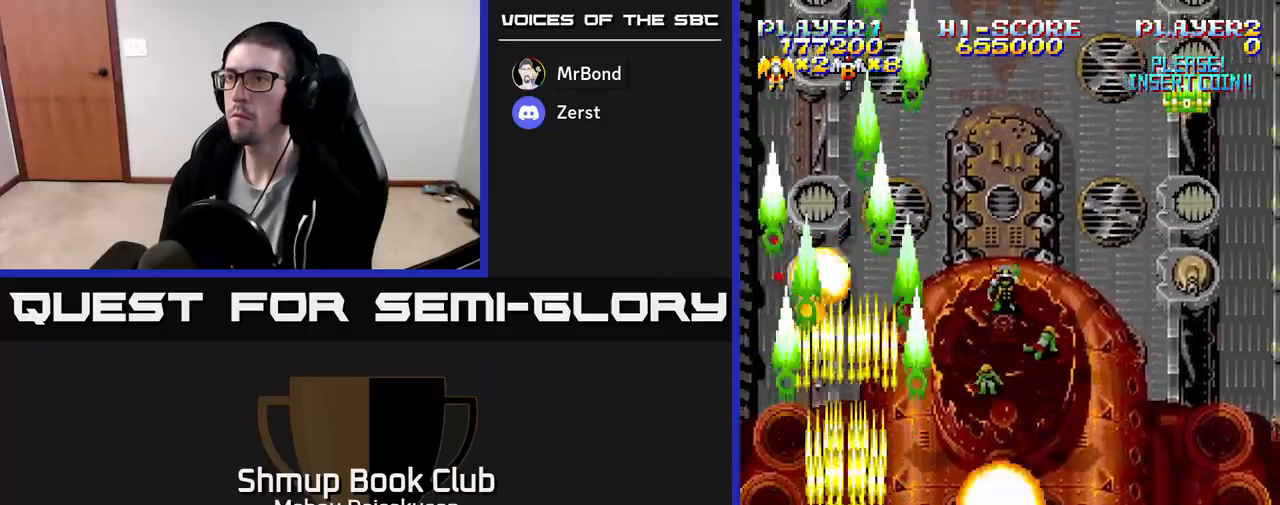
{"buttons": ["A"], "events": []}
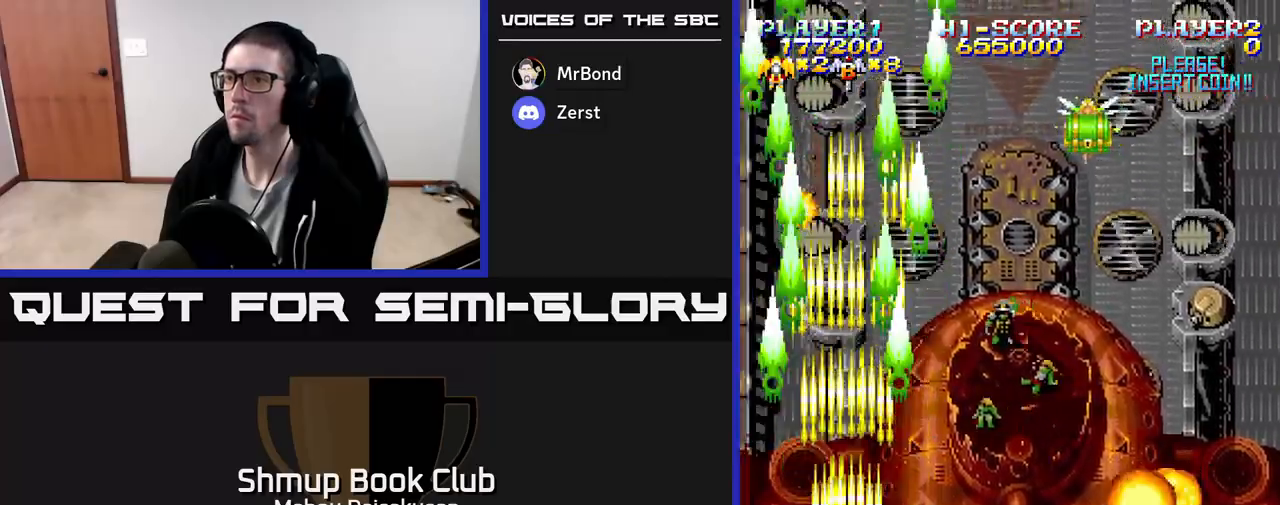
{"buttons": ["A"], "events": [[83, "DPAD_DOWN", "down"], [183, "DPAD_DOWN", "up"]]}
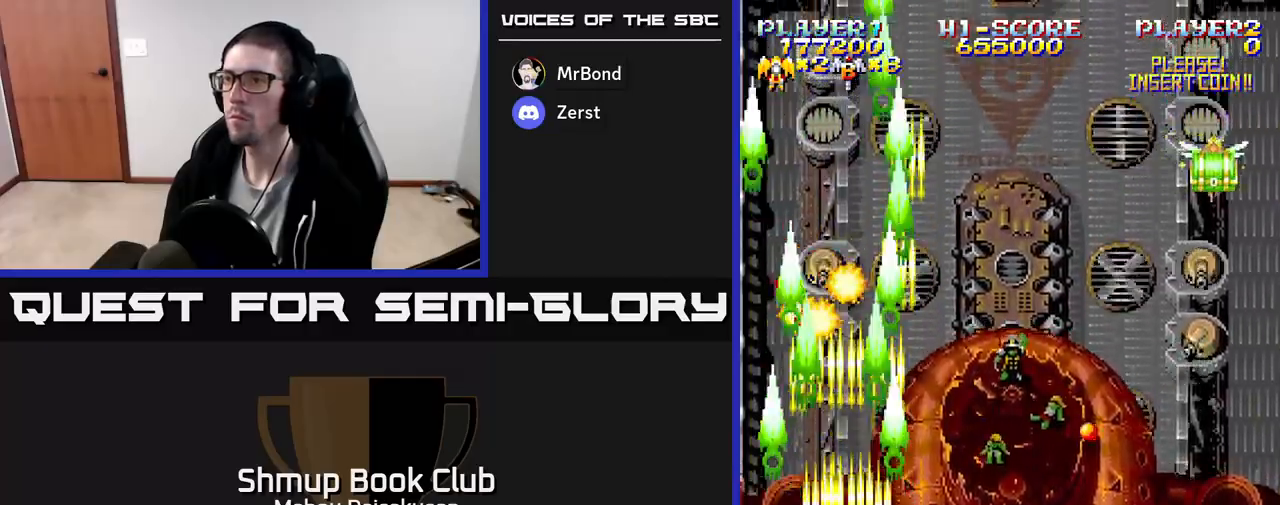
{"buttons": ["A", "DPAD_UP", "DPAD_RIGHT"], "events": [[17, "DPAD_RIGHT", "down"], [483, "DPAD_UP", "down"]]}
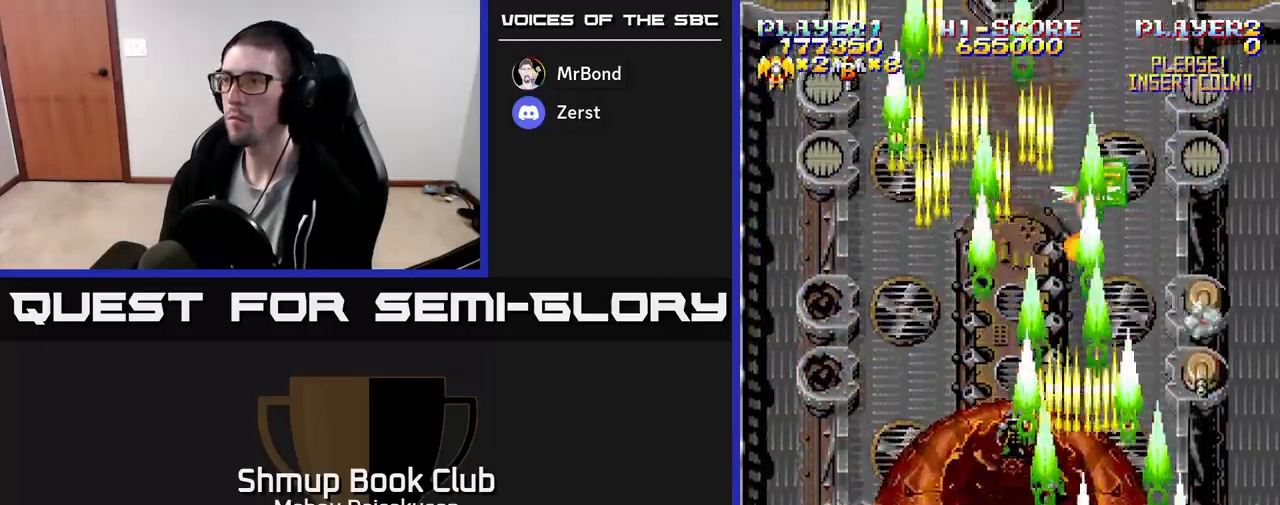
{"buttons": ["A", "DPAD_RIGHT"], "events": [[100, "DPAD_UP", "up"], [133, "DPAD_DOWN", "down"], [133, "DPAD_RIGHT", "up"], [300, "DPAD_DOWN", "up"], [500, "DPAD_RIGHT", "down"]]}
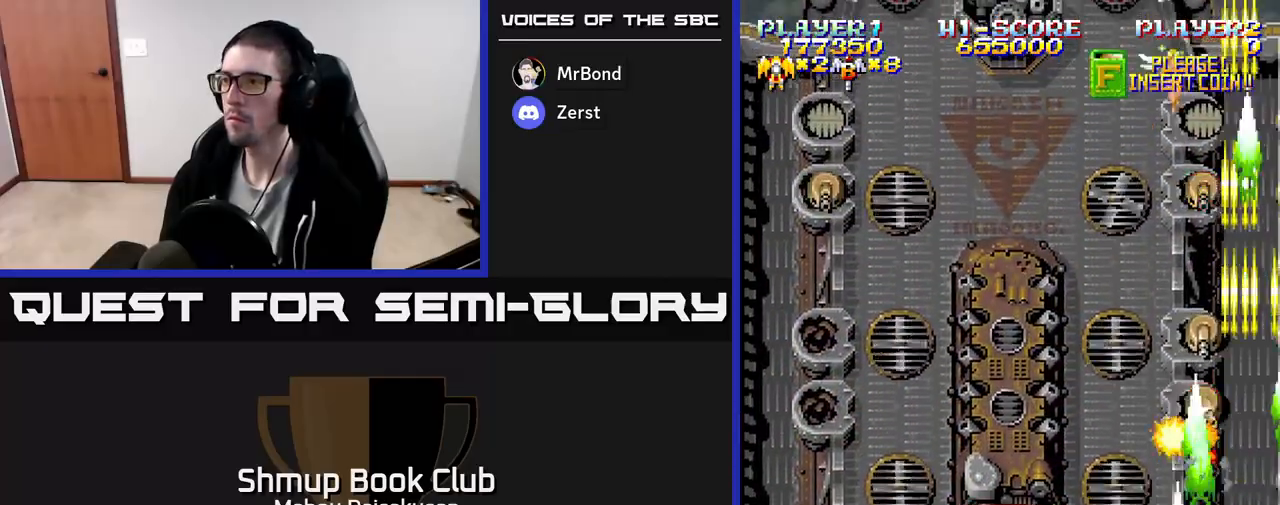
{"buttons": ["A"], "events": [[117, "DPAD_RIGHT", "up"], [200, "DPAD_RIGHT", "down"], [233, "DPAD_UP", "down"], [283, "DPAD_RIGHT", "up"], [383, "DPAD_UP", "up"]]}
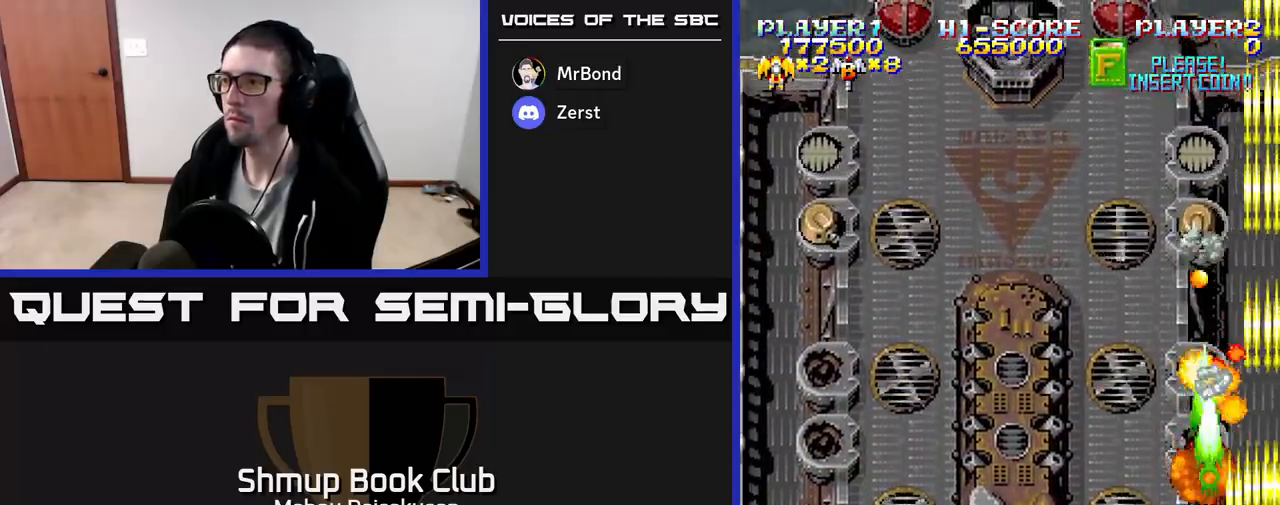
{"buttons": ["A"], "events": [[33, "DPAD_LEFT", "down"], [100, "DPAD_DOWN", "down"], [133, "DPAD_LEFT", "up"], [317, "DPAD_DOWN", "up"], [367, "DPAD_LEFT", "down"], [467, "DPAD_LEFT", "up"]]}
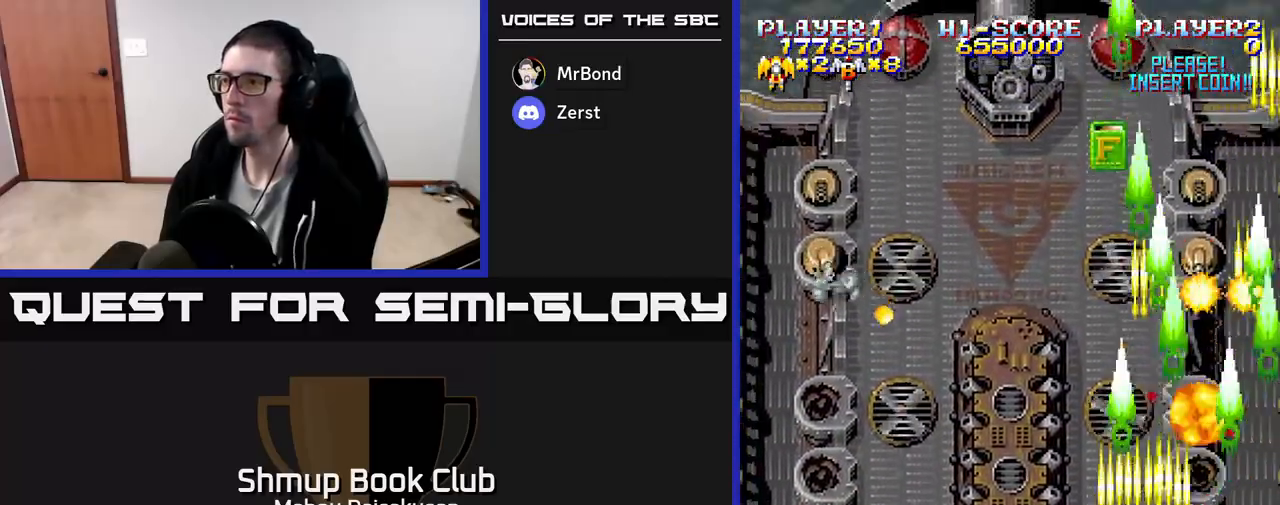
{"buttons": ["A"], "events": []}
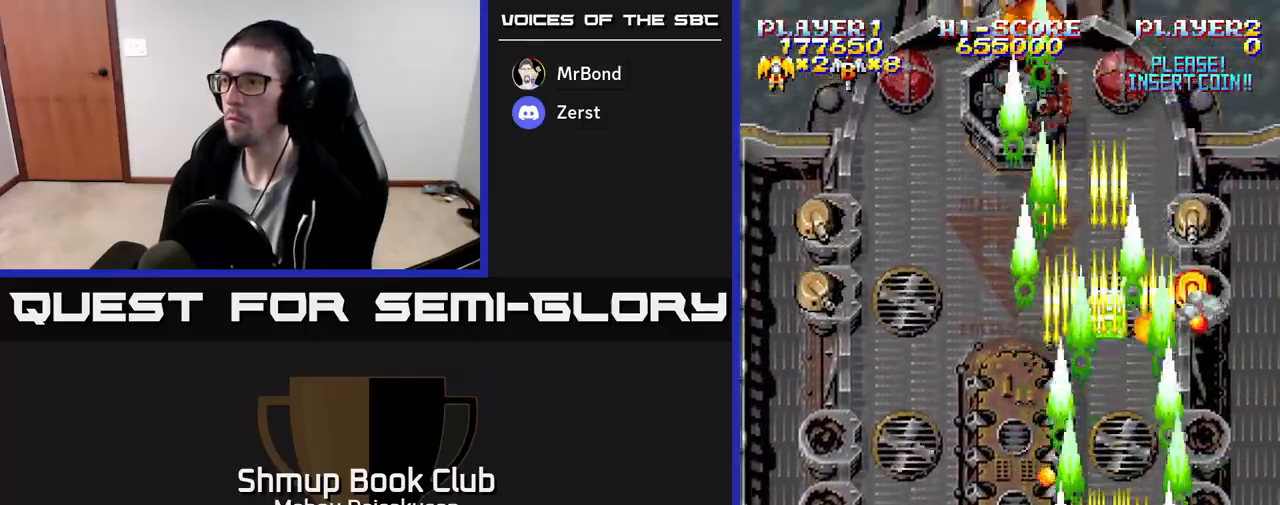
{"buttons": ["A", "DPAD_RIGHT"], "events": [[267, "DPAD_LEFT", "down"], [400, "DPAD_LEFT", "up"], [500, "DPAD_RIGHT", "down"]]}